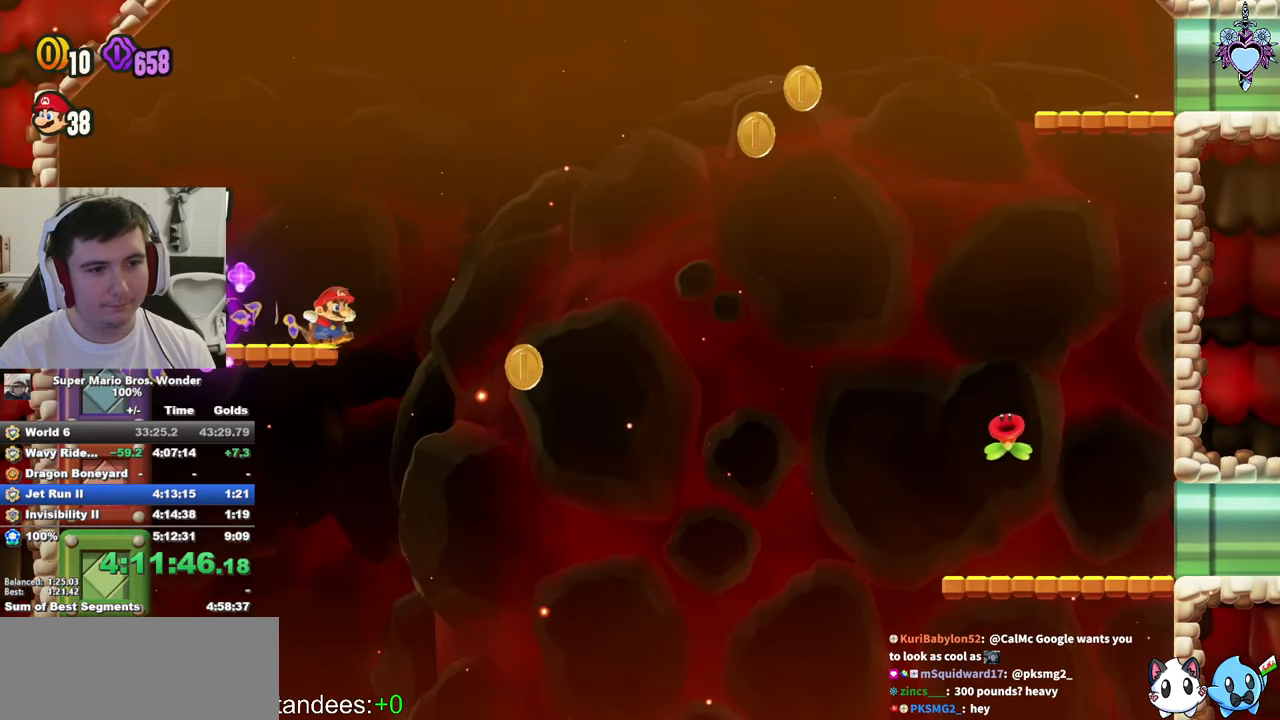
Gameplay with a controller (PlayStation layout); each line is a JSON object with the inputs held at the frame after it. "button_events" lists button changes between this image and that frame as [ms after this image, input, new state], when the widget could be followed in between (sticks are given only as held states). Not read: L3 R3.
{"buttons": ["CROSS", "SQUARE", "DPAD_RIGHT"], "left_stick": "center", "right_stick": "center", "button_events": [[167, "CROSS", "down"]]}
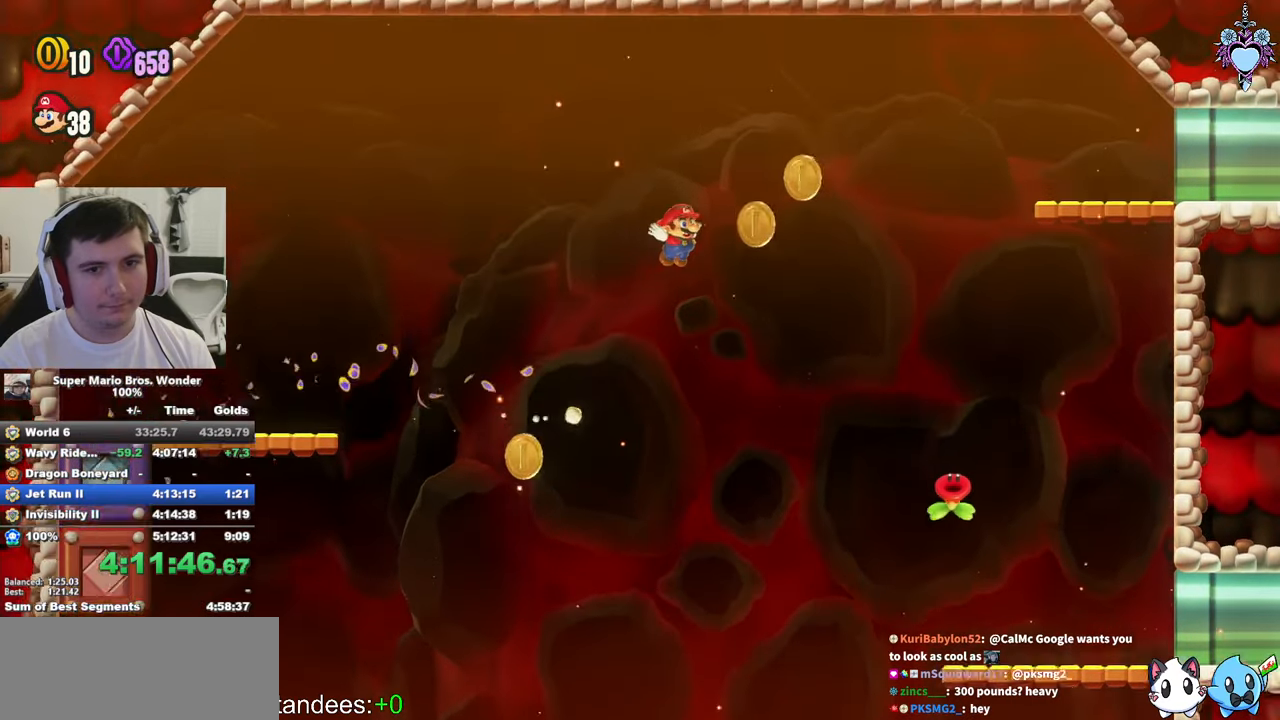
{"buttons": ["SQUARE", "DPAD_RIGHT"], "left_stick": "center", "right_stick": "center", "button_events": [[217, "R1", "down"], [317, "R1", "up"], [500, "CROSS", "up"]]}
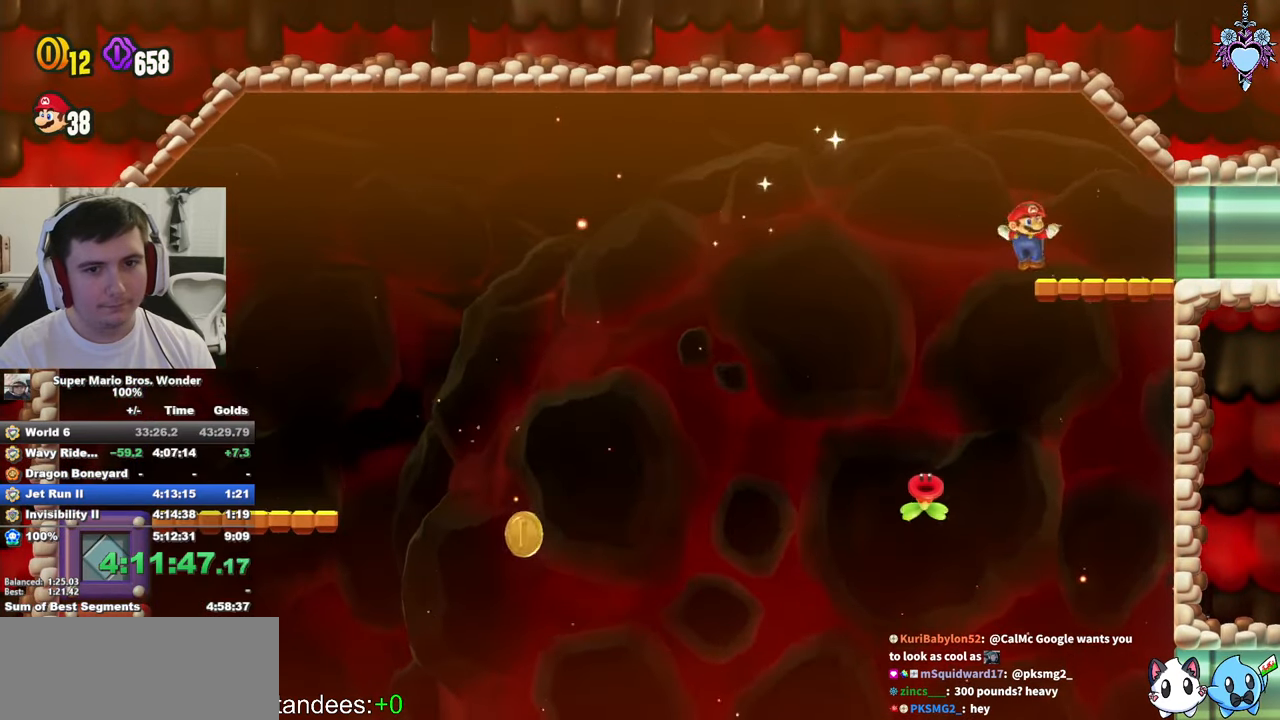
{"buttons": [], "left_stick": "center", "right_stick": "center", "button_events": [[50, "SQUARE", "up"], [484, "DPAD_RIGHT", "up"]]}
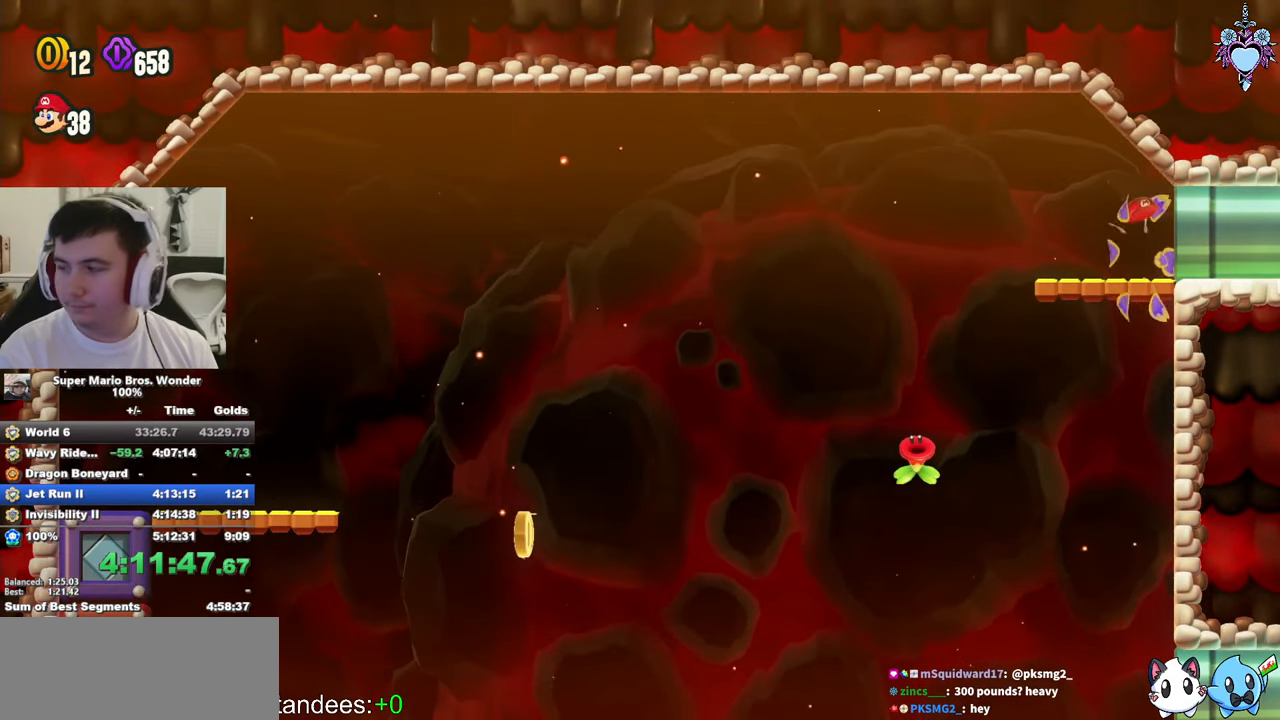
{"buttons": ["DPAD_RIGHT"], "left_stick": "center", "right_stick": "center", "button_events": [[350, "DPAD_RIGHT", "down"]]}
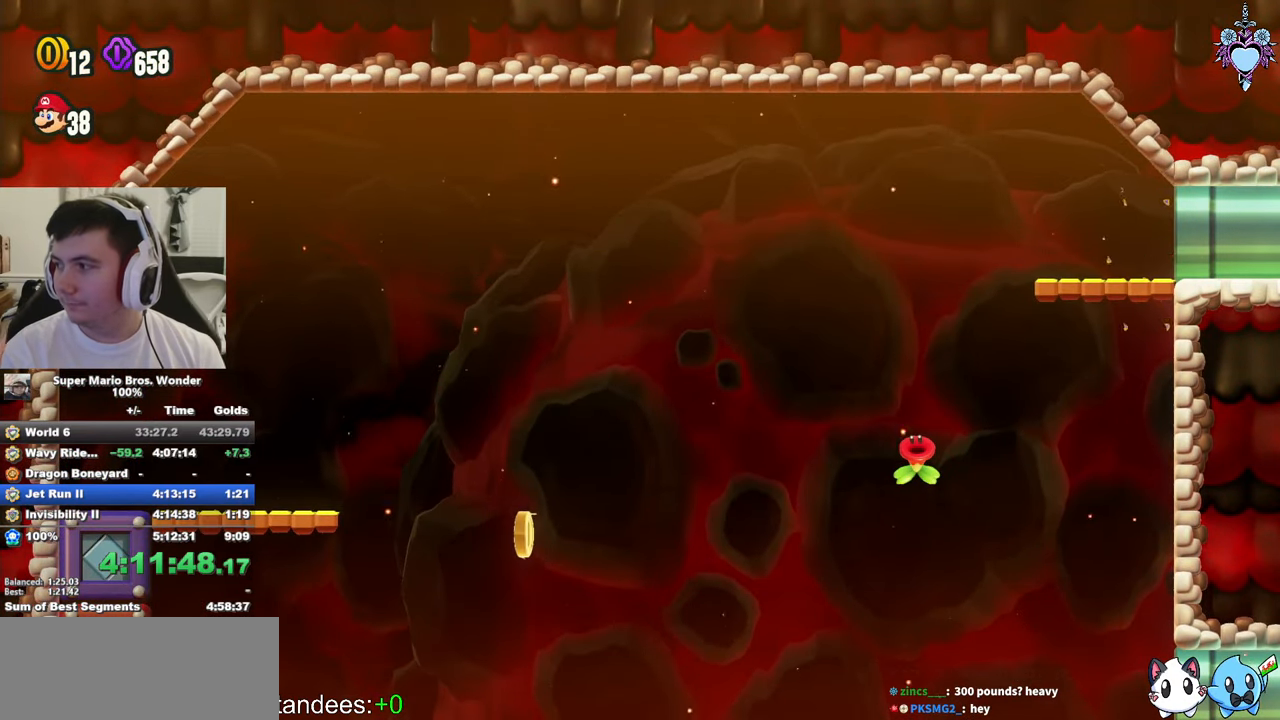
{"buttons": ["SQUARE"], "left_stick": "center", "right_stick": "center", "button_events": [[67, "DPAD_RIGHT", "up"], [134, "SQUARE", "down"], [334, "DPAD_RIGHT", "down"], [434, "DPAD_RIGHT", "up"]]}
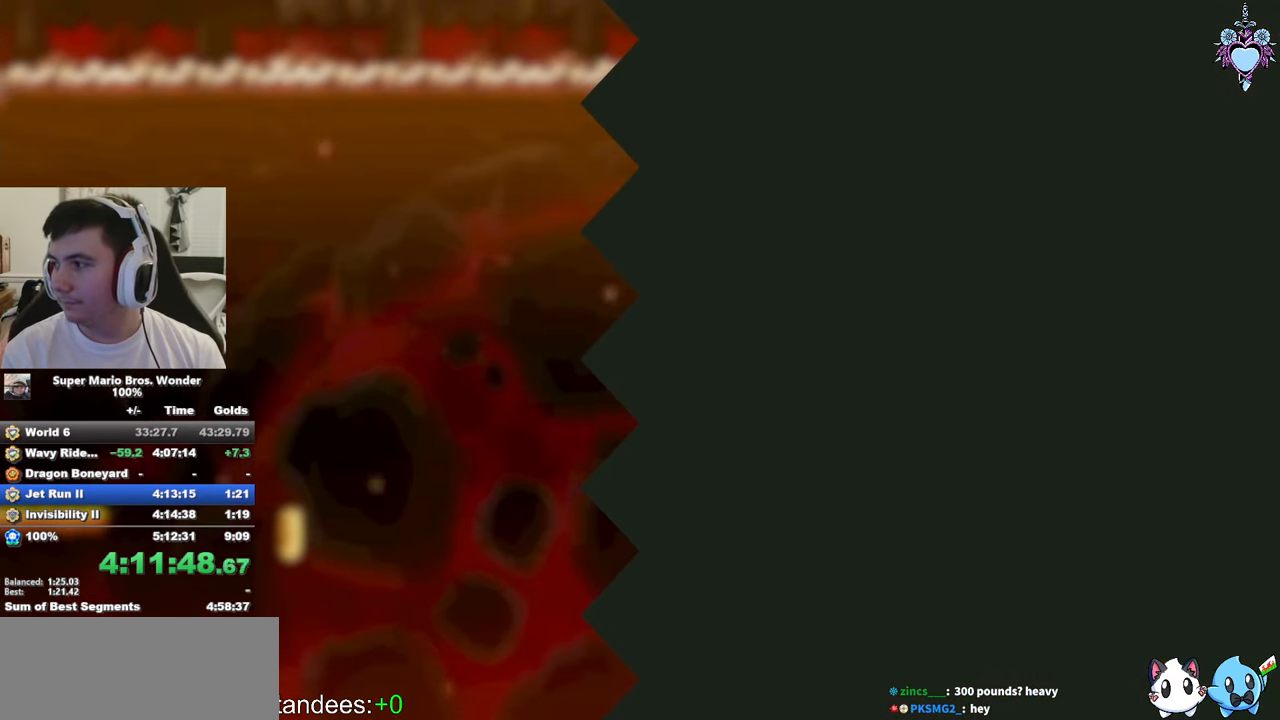
{"buttons": ["SQUARE", "DPAD_RIGHT"], "left_stick": "center", "right_stick": "center", "button_events": [[134, "DPAD_RIGHT", "down"]]}
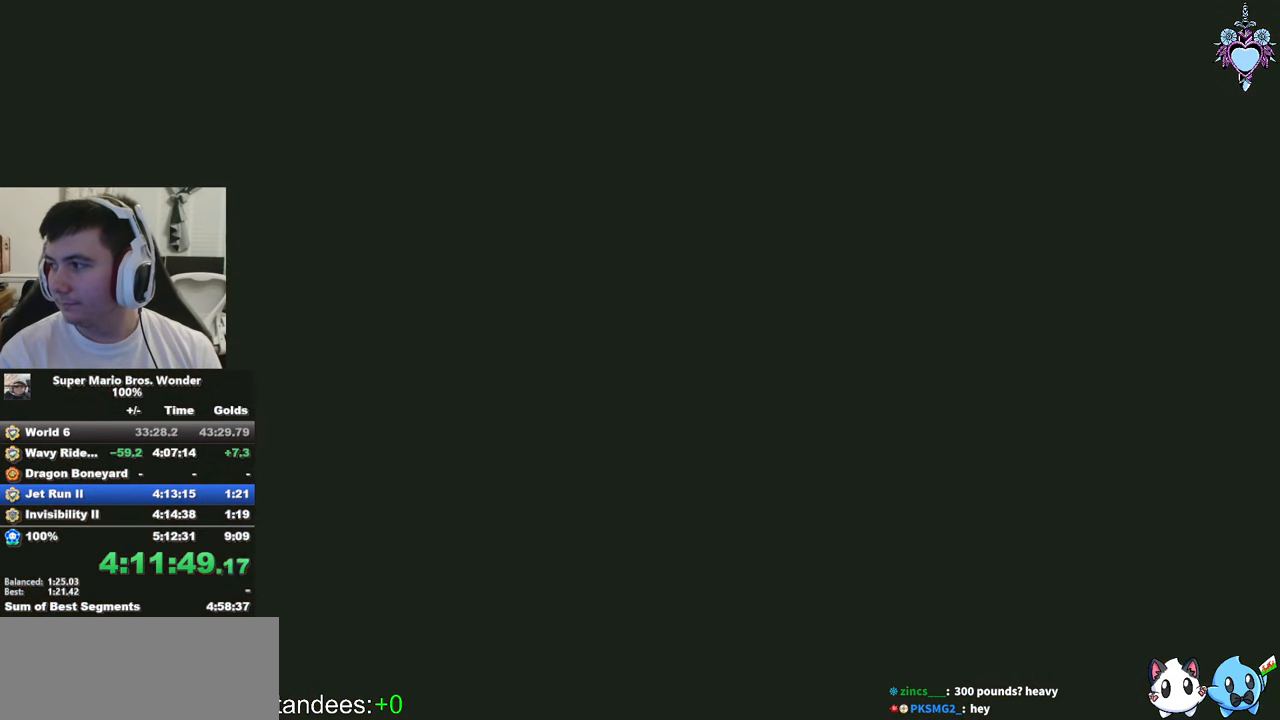
{"buttons": ["SQUARE", "DPAD_RIGHT"], "left_stick": "center", "right_stick": "center", "button_events": []}
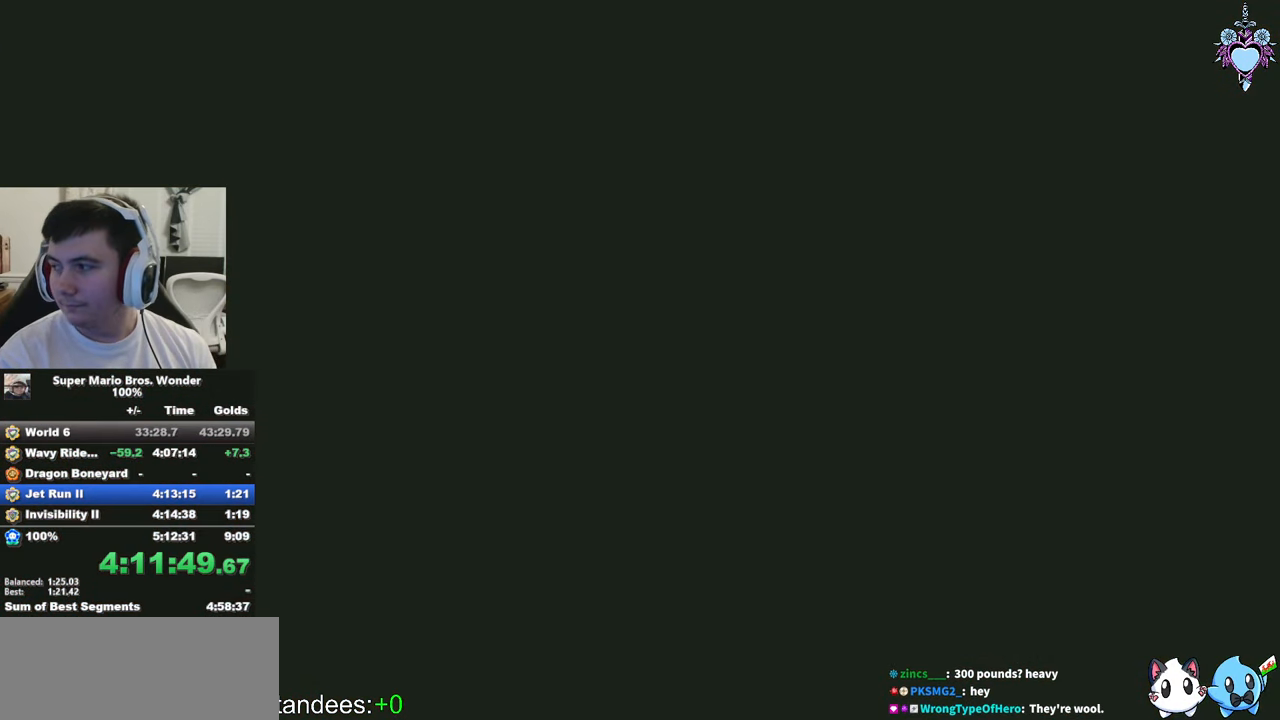
{"buttons": ["SQUARE", "DPAD_RIGHT"], "left_stick": "center", "right_stick": "center", "button_events": []}
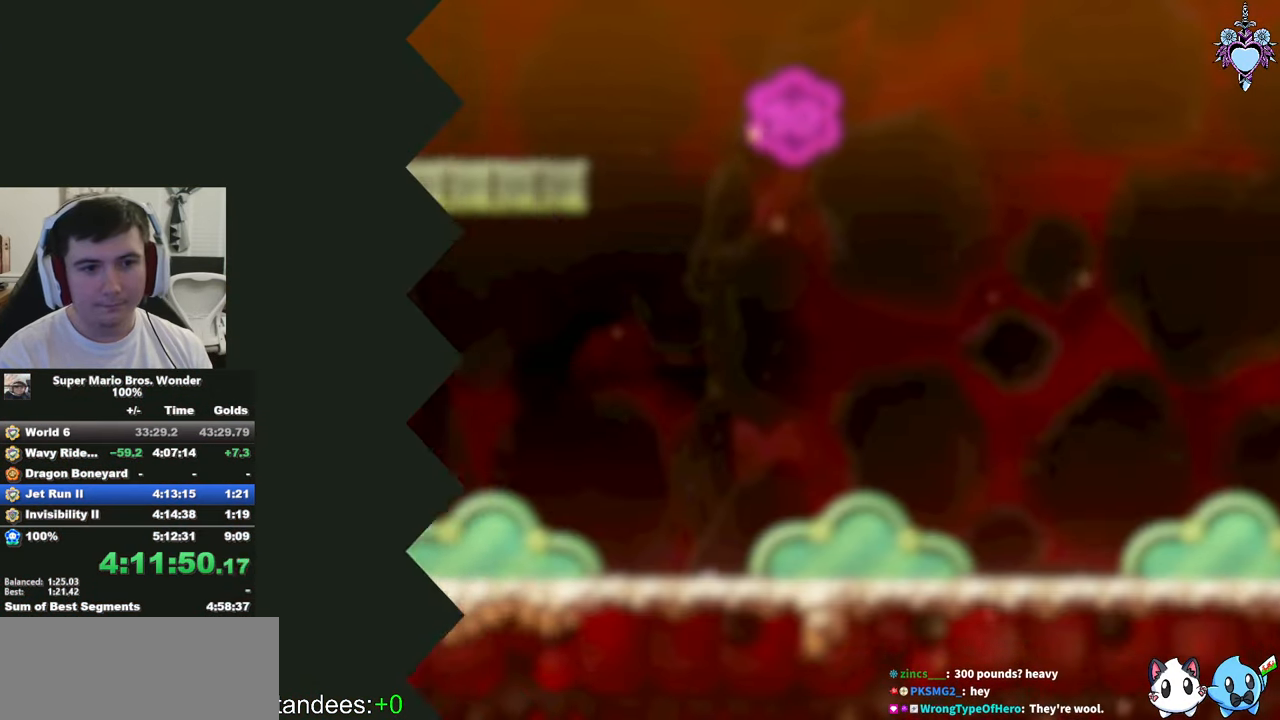
{"buttons": ["SQUARE", "DPAD_RIGHT"], "left_stick": "center", "right_stick": "center", "button_events": []}
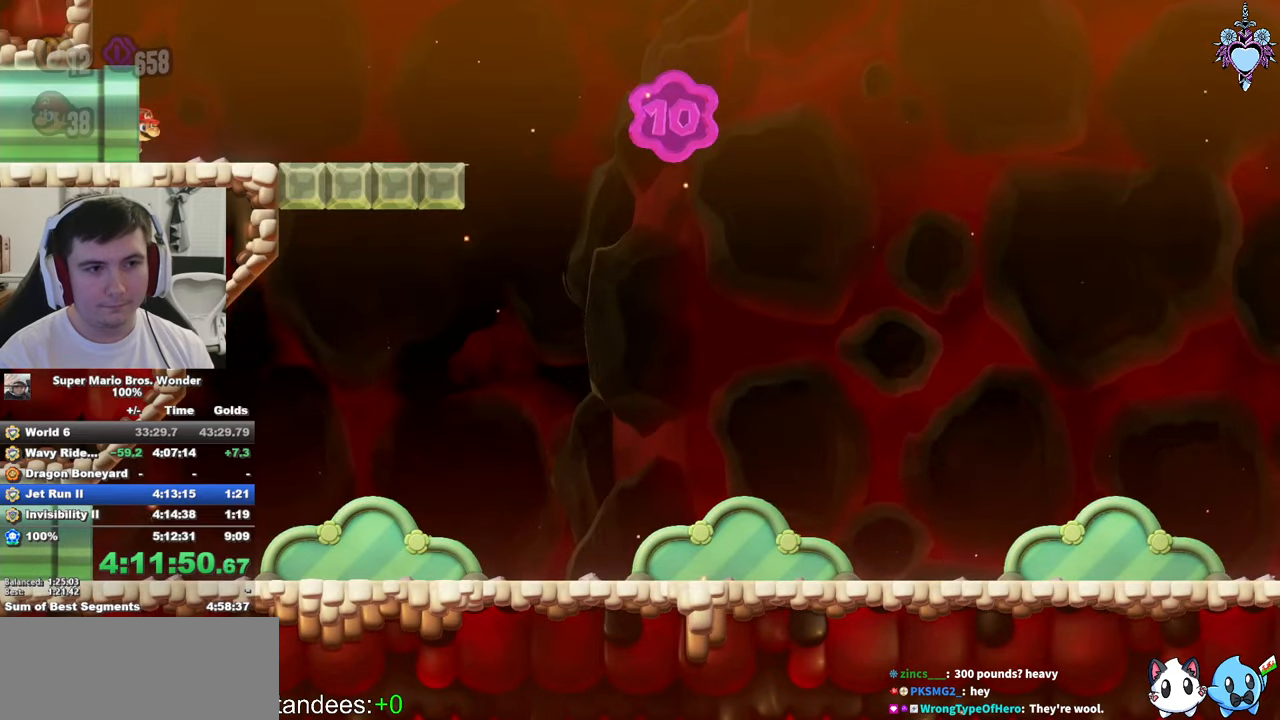
{"buttons": ["SQUARE", "DPAD_RIGHT"], "left_stick": "center", "right_stick": "center", "button_events": []}
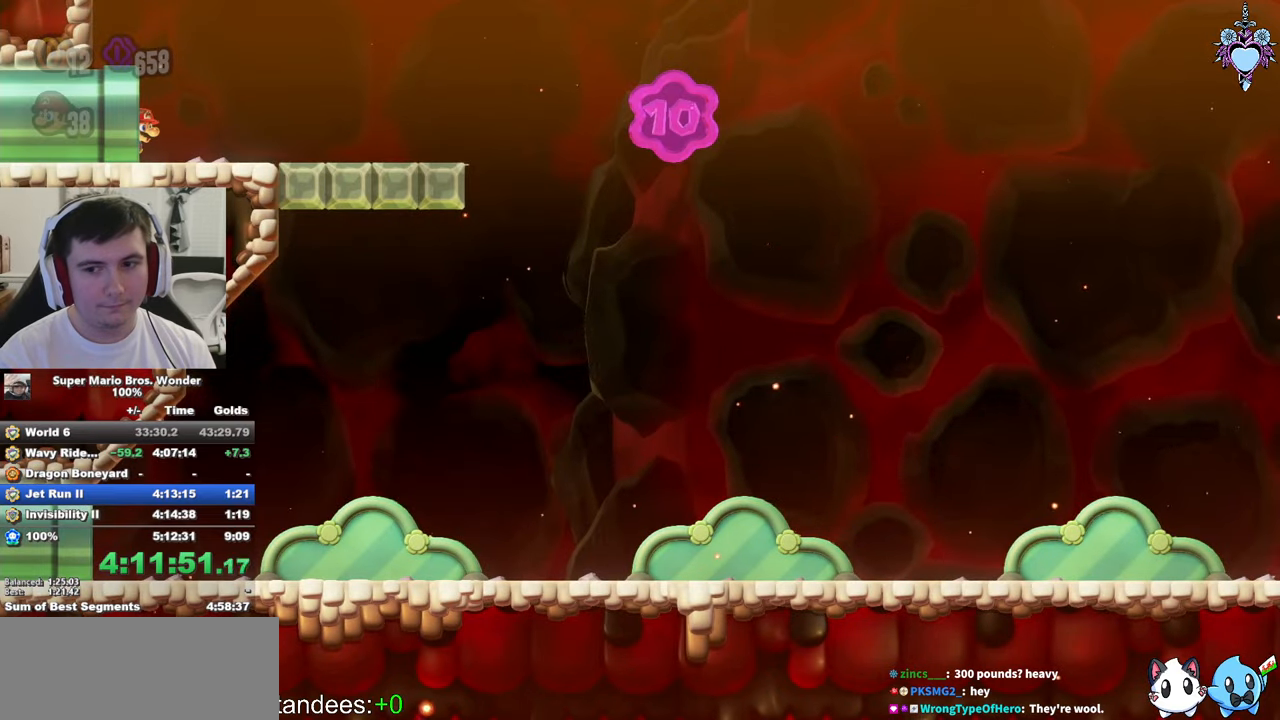
{"buttons": ["SQUARE", "DPAD_RIGHT"], "left_stick": "center", "right_stick": "center", "button_events": []}
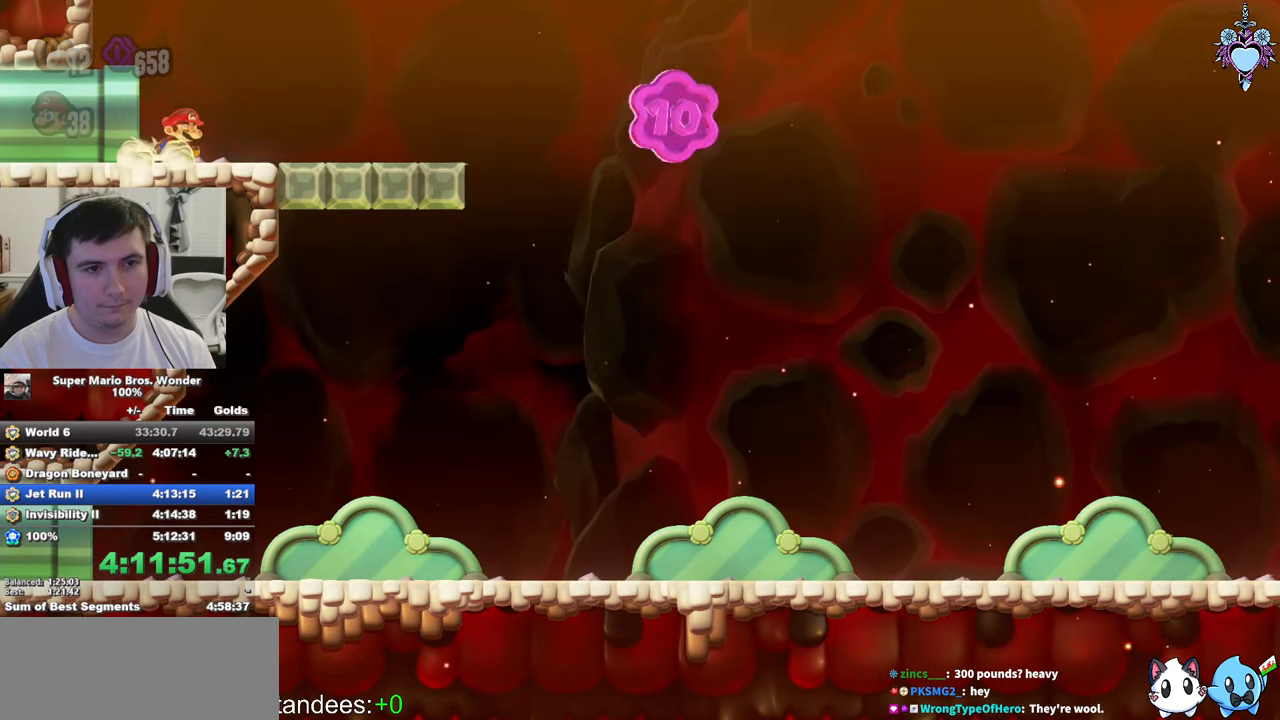
{"buttons": ["SQUARE", "DPAD_RIGHT"], "left_stick": "center", "right_stick": "center", "button_events": []}
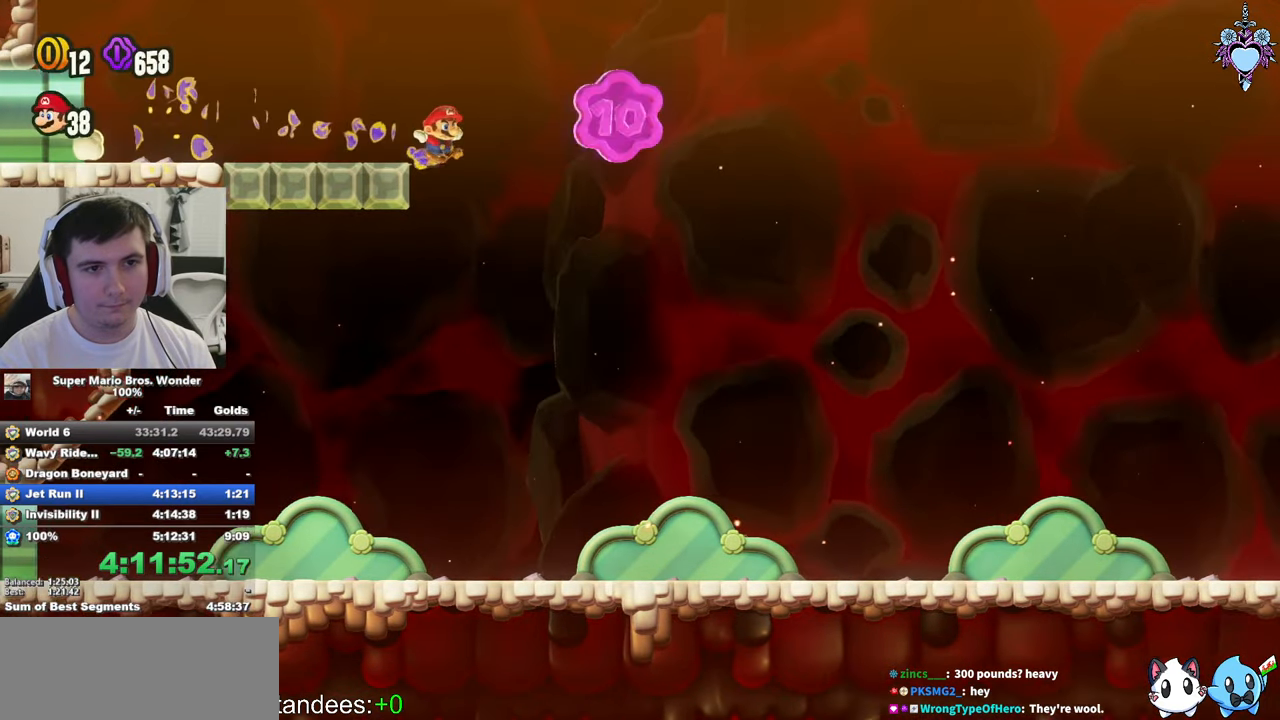
{"buttons": ["SQUARE", "DPAD_RIGHT"], "left_stick": "center", "right_stick": "center", "button_events": [[33, "CROSS", "down"], [83, "CROSS", "up"]]}
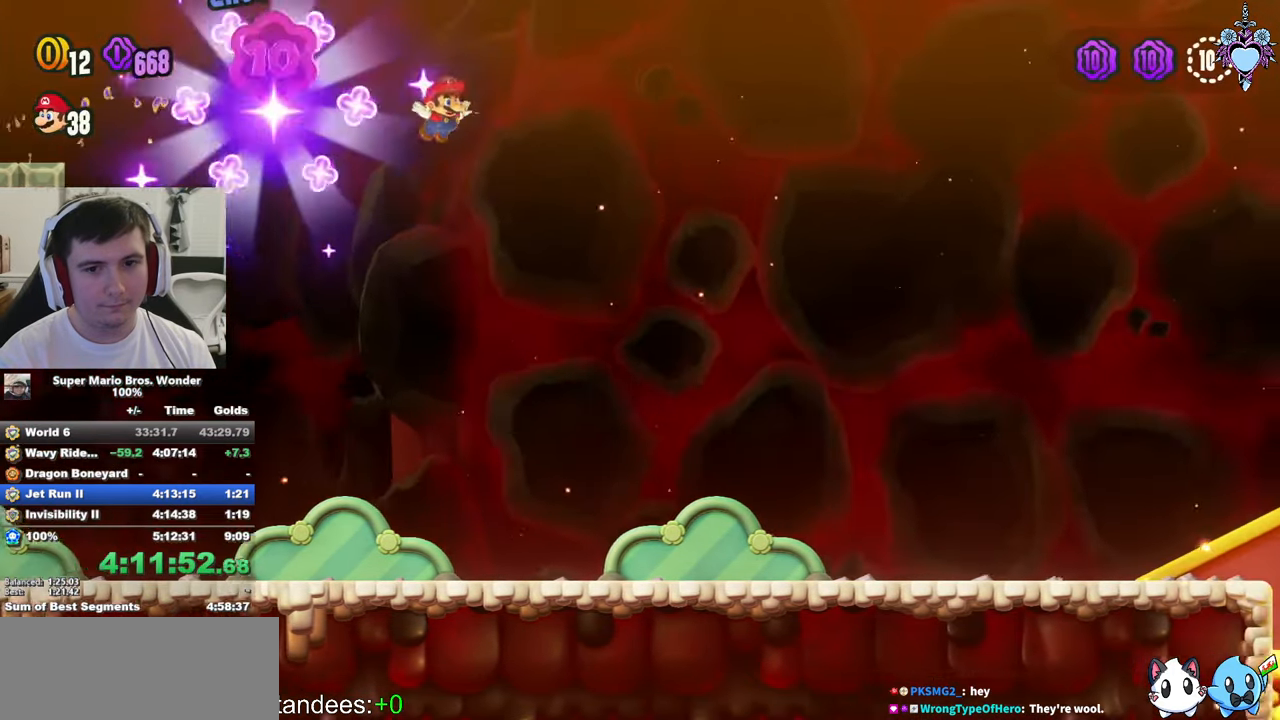
{"buttons": ["SQUARE", "DPAD_RIGHT"], "left_stick": "center", "right_stick": "center", "button_events": []}
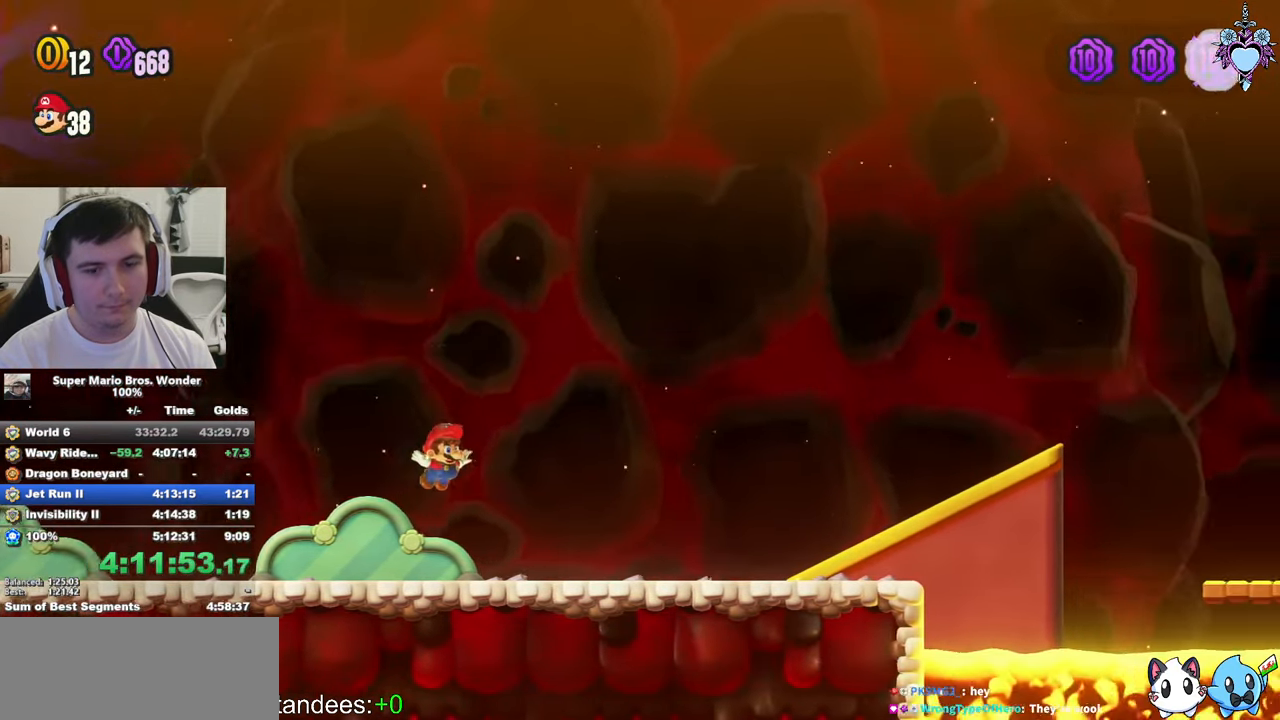
{"buttons": ["SQUARE", "DPAD_RIGHT"], "left_stick": "center", "right_stick": "center", "button_events": [[116, "CROSS", "down"], [300, "CROSS", "up"]]}
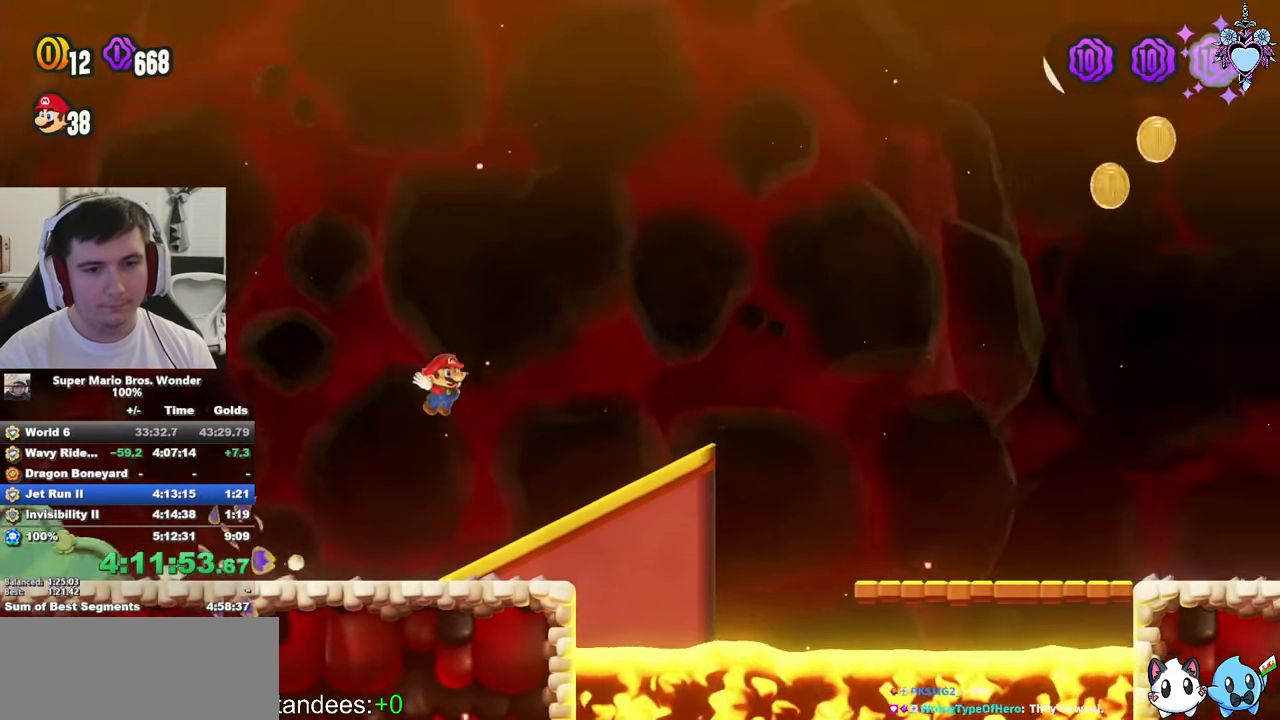
{"buttons": ["SQUARE", "DPAD_RIGHT"], "left_stick": "center", "right_stick": "center", "button_events": []}
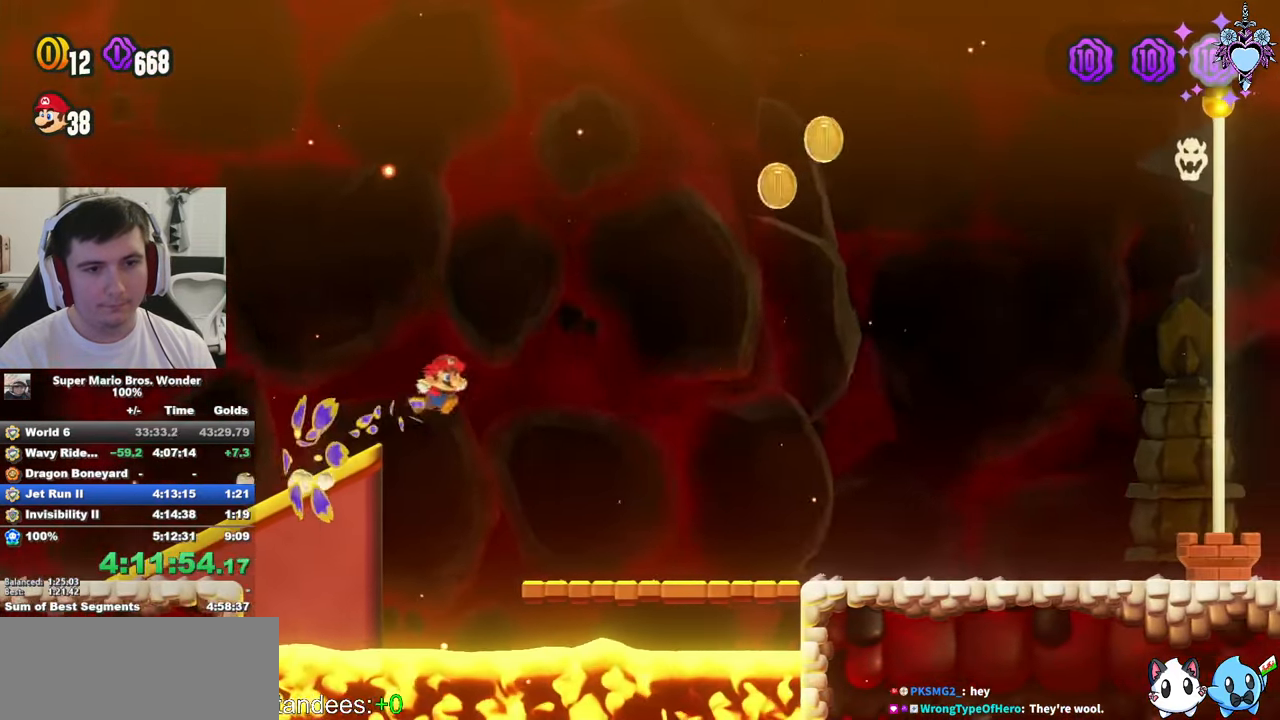
{"buttons": ["CROSS", "SQUARE", "DPAD_RIGHT"], "left_stick": "center", "right_stick": "center", "button_events": [[216, "CROSS", "down"]]}
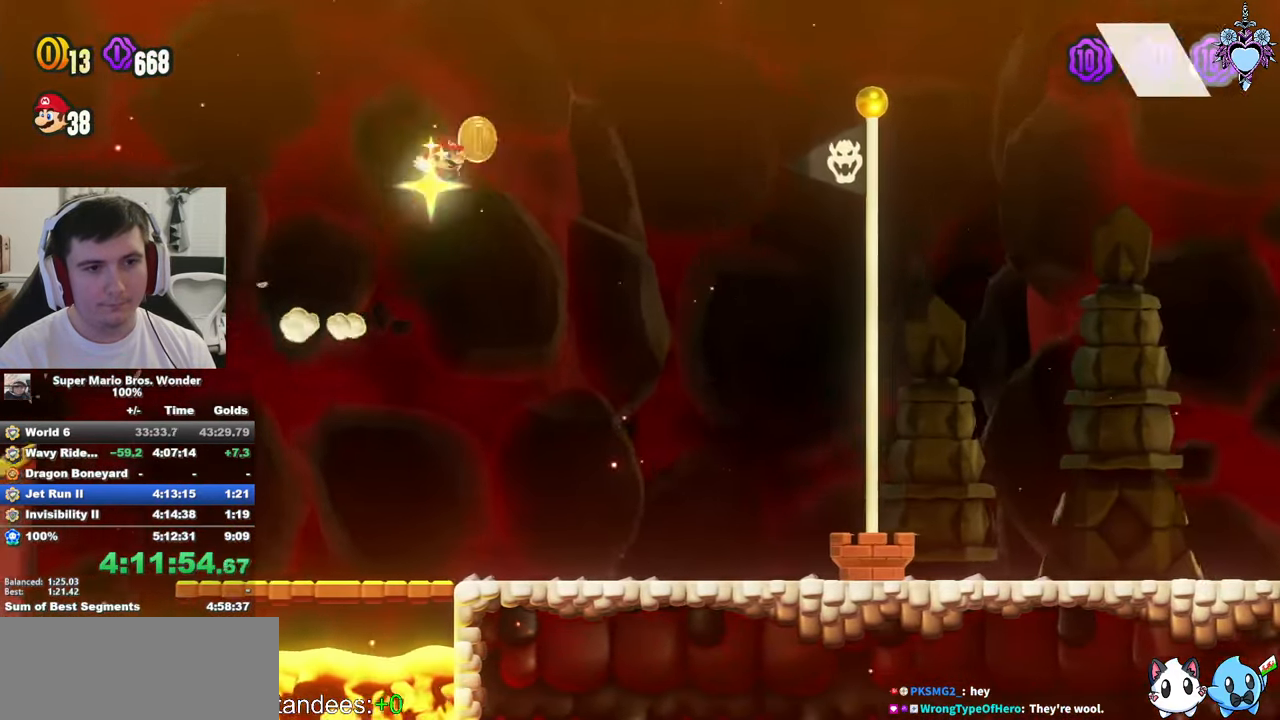
{"buttons": ["DPAD_RIGHT"], "left_stick": "center", "right_stick": "center", "button_events": [[283, "R1", "down"], [366, "R1", "up"], [466, "CROSS", "up"], [466, "SQUARE", "up"]]}
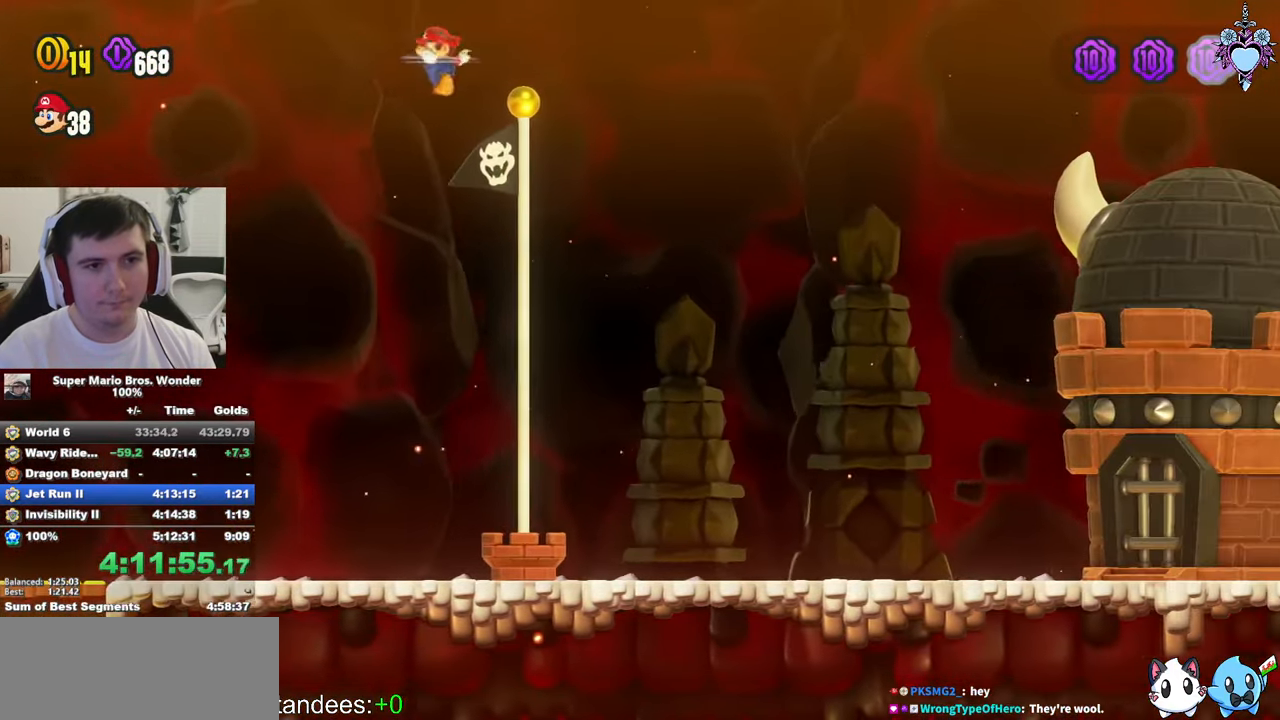
{"buttons": [], "left_stick": "center", "right_stick": "center", "button_events": [[116, "DPAD_RIGHT", "up"]]}